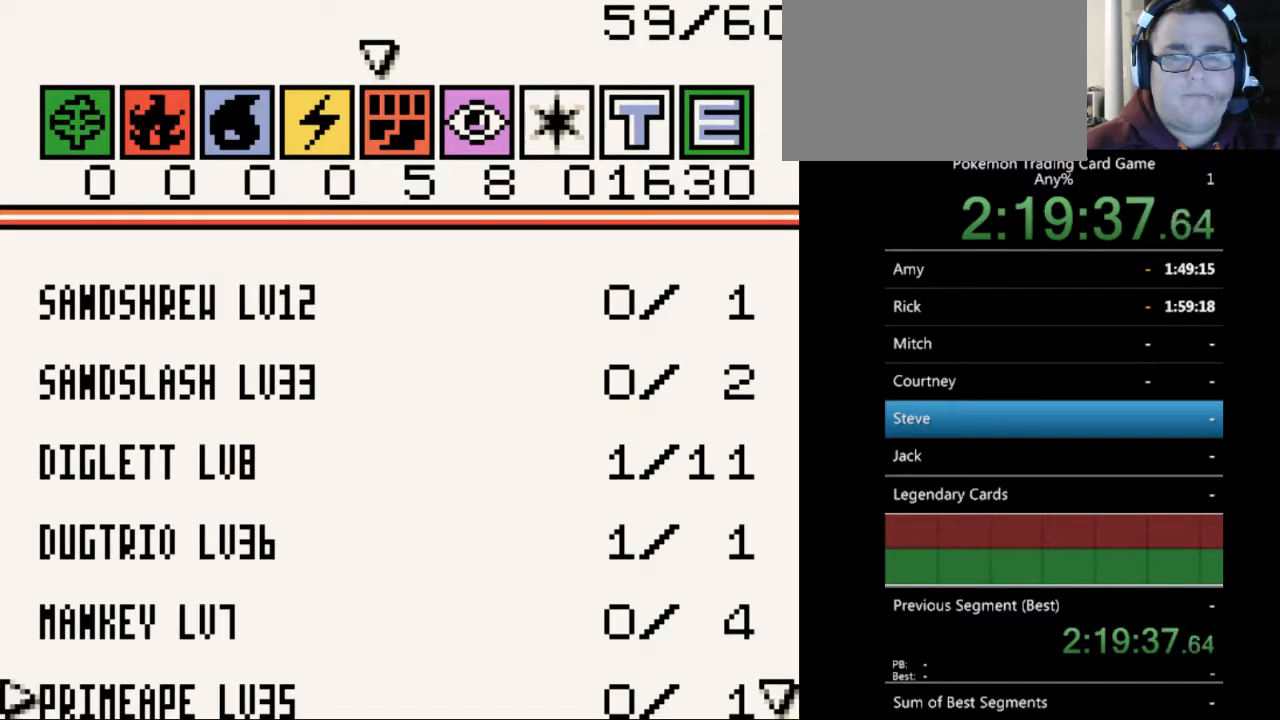
Gameplay with a controller (Nintendo layout); each line is a JSON object with the inputs held at the frame after it. "events" lists button and stick changes between this image and that frame as [ms after this image, input, new state], when the widget could be followed in between. Not read: L3 R3.
{"buttons": [], "events": [[67, "DPAD_DOWN", "down"], [167, "DPAD_DOWN", "up"], [267, "DPAD_DOWN", "down"], [367, "DPAD_DOWN", "up"]]}
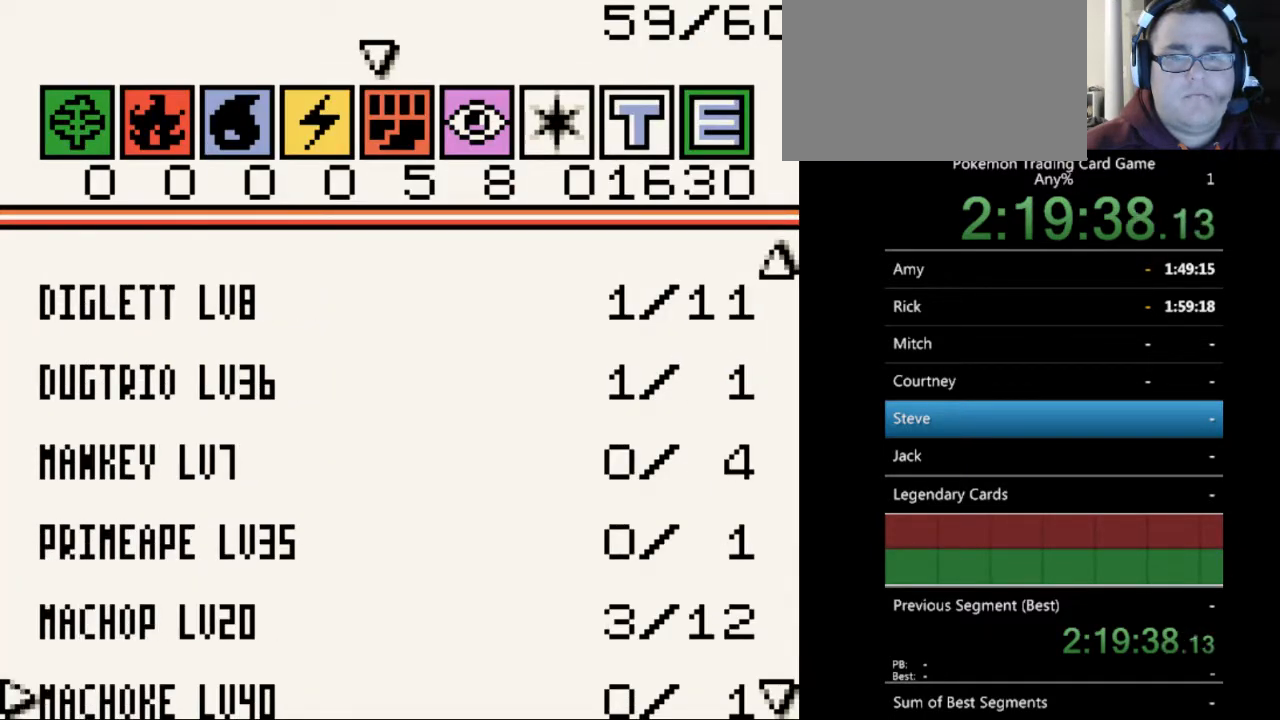
{"buttons": [], "events": [[133, "DPAD_DOWN", "down"], [267, "DPAD_DOWN", "up"]]}
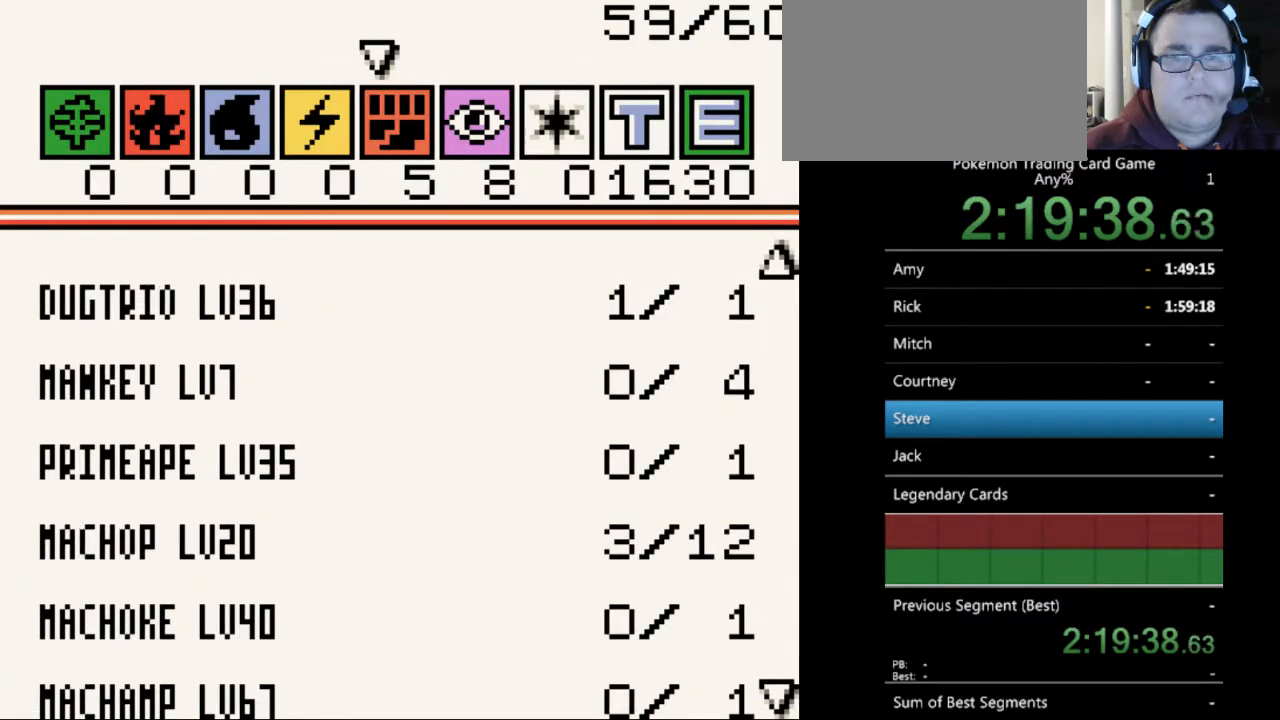
{"buttons": [], "events": [[133, "DPAD_DOWN", "down"], [233, "DPAD_DOWN", "up"], [400, "DPAD_DOWN", "down"], [500, "DPAD_DOWN", "up"]]}
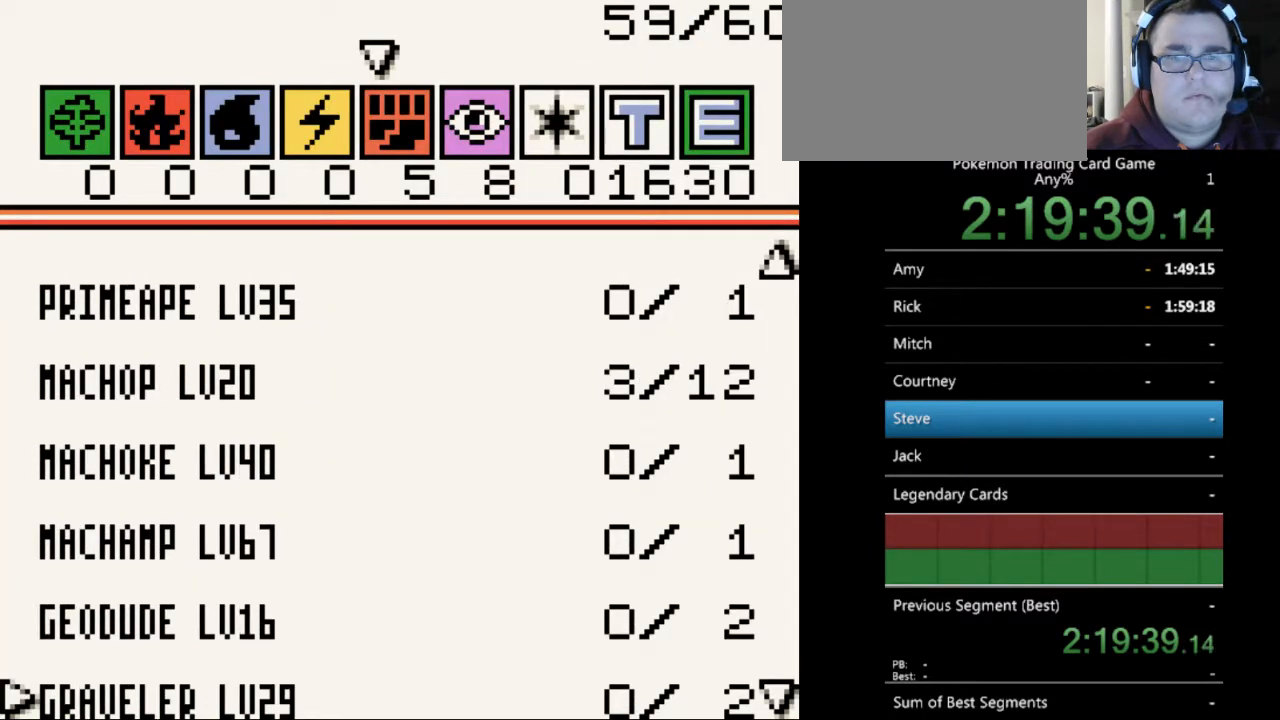
{"buttons": ["DPAD_DOWN"], "events": [[100, "DPAD_DOWN", "down"], [200, "DPAD_DOWN", "up"], [433, "DPAD_DOWN", "down"]]}
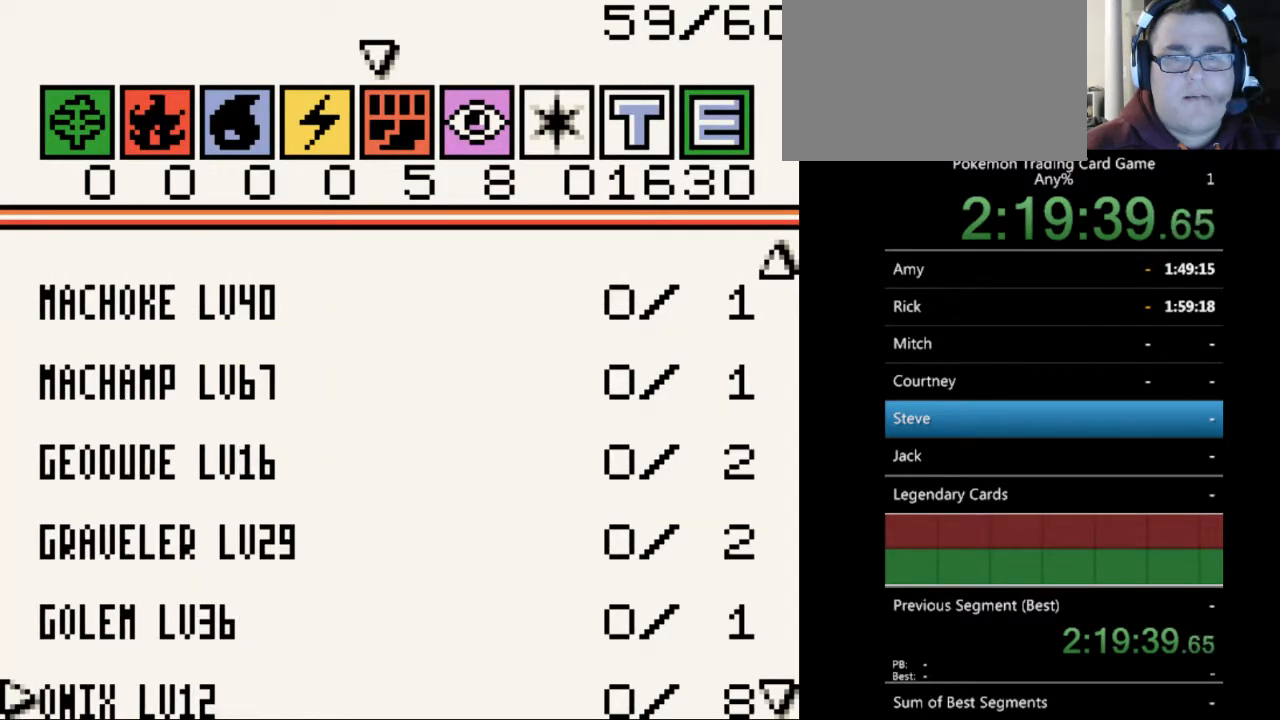
{"buttons": [], "events": [[33, "DPAD_DOWN", "up"], [233, "DPAD_UP", "down"], [333, "DPAD_UP", "up"], [433, "DPAD_UP", "down"], [500, "DPAD_UP", "up"]]}
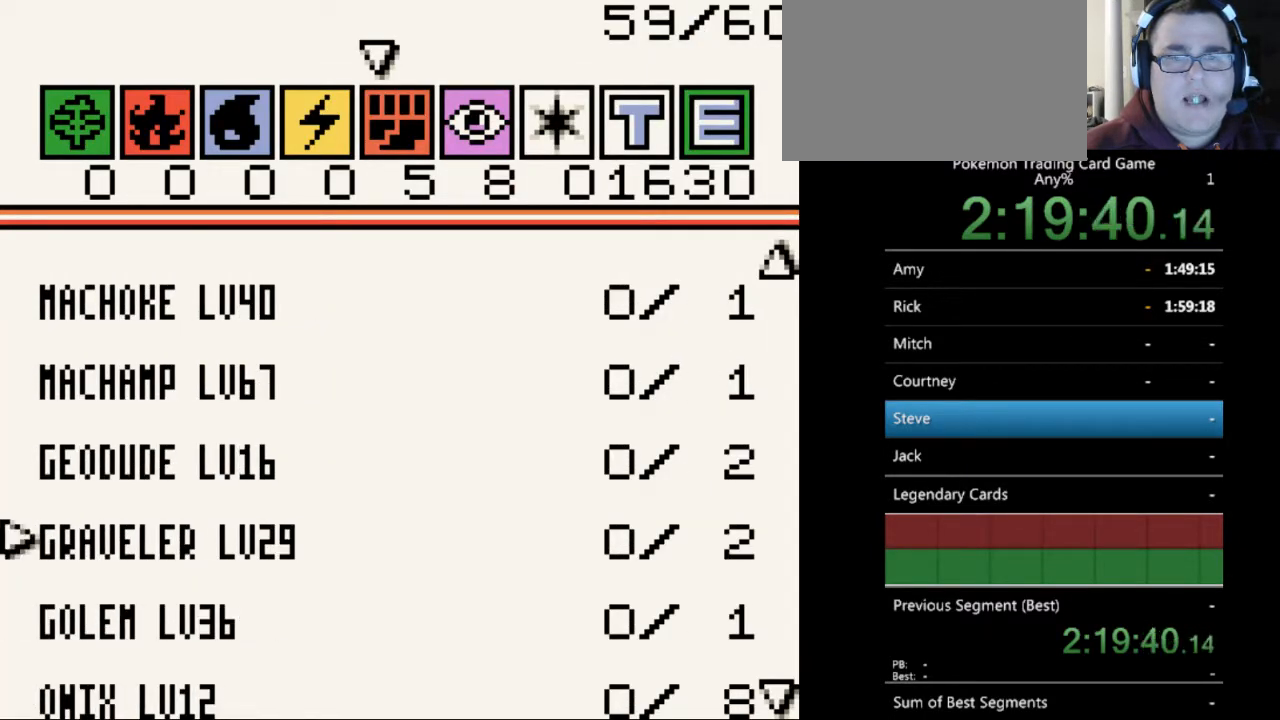
{"buttons": [], "events": [[100, "DPAD_UP", "down"], [167, "DPAD_UP", "up"], [300, "A", "down"], [400, "A", "up"]]}
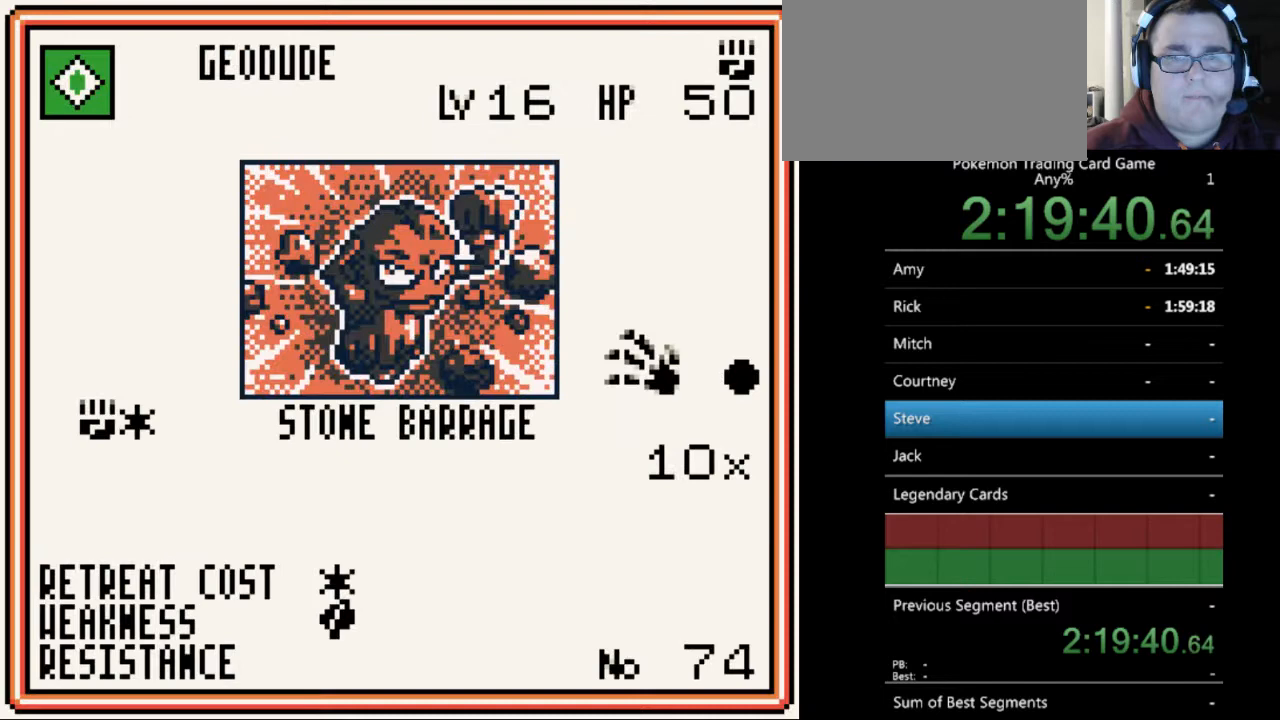
{"buttons": [], "events": []}
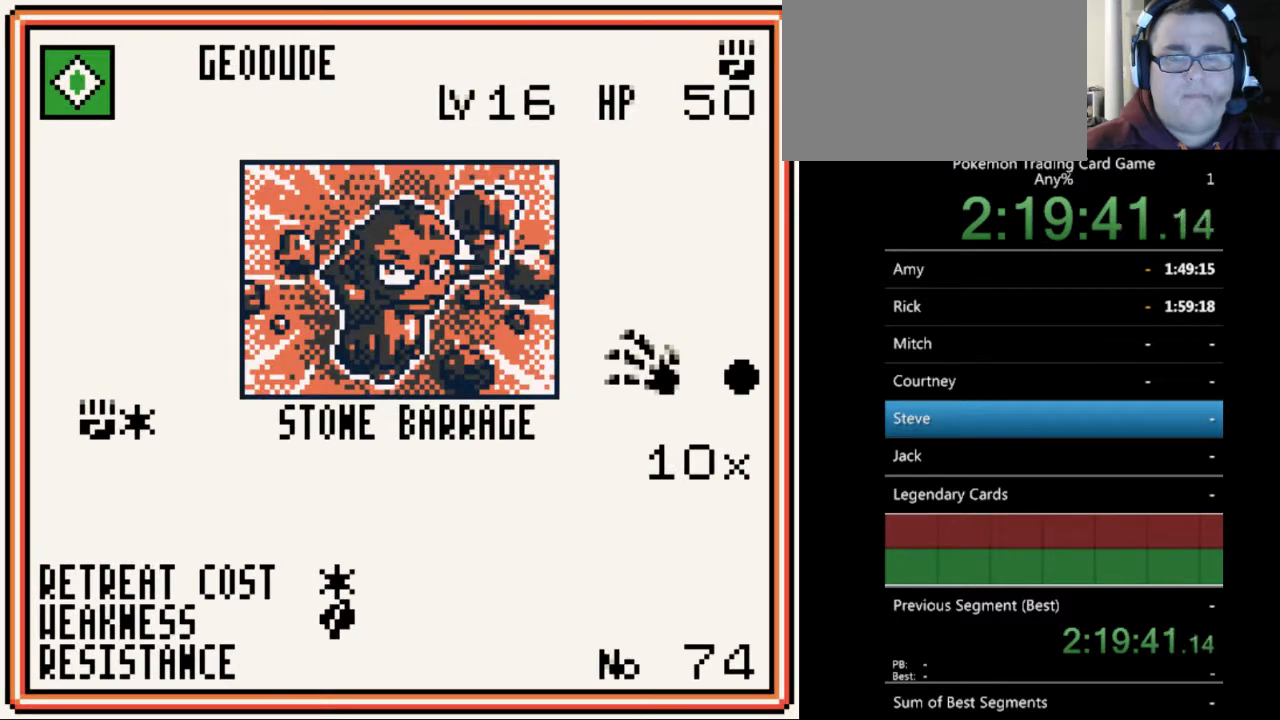
{"buttons": [], "events": [[233, "B", "down"], [333, "B", "up"]]}
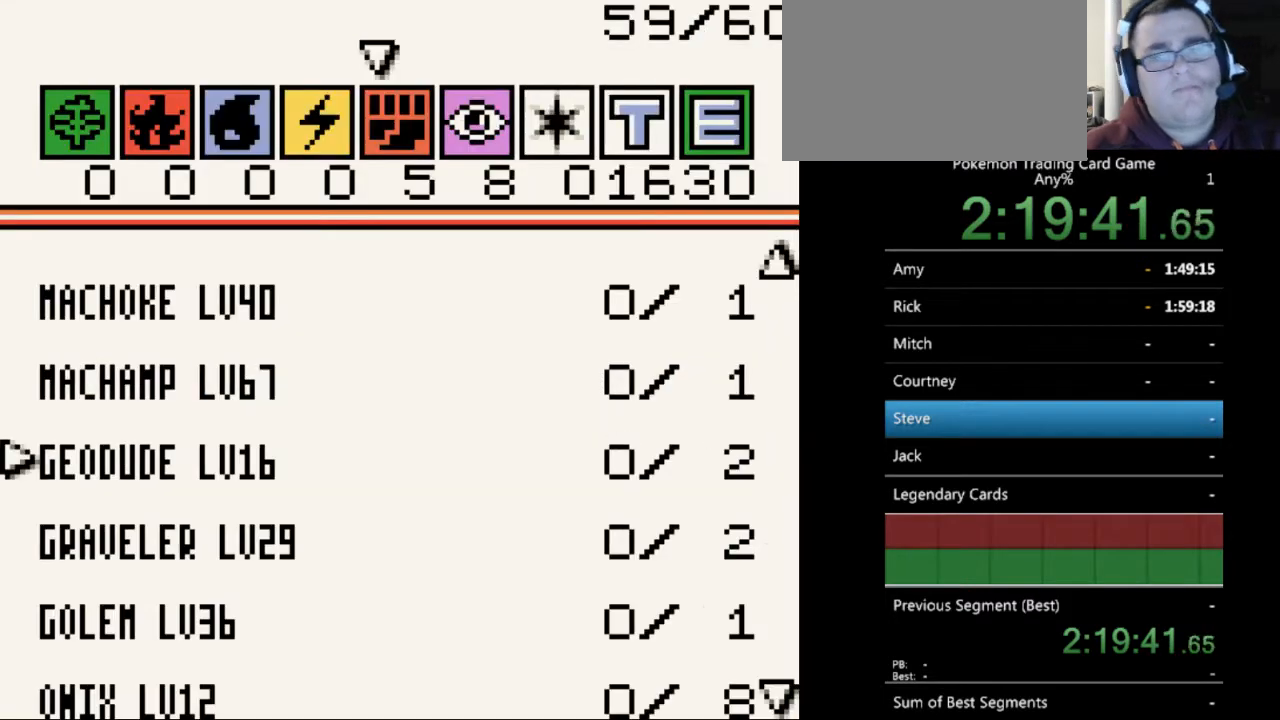
{"buttons": ["DPAD_DOWN"], "events": [[33, "DPAD_DOWN", "down"]]}
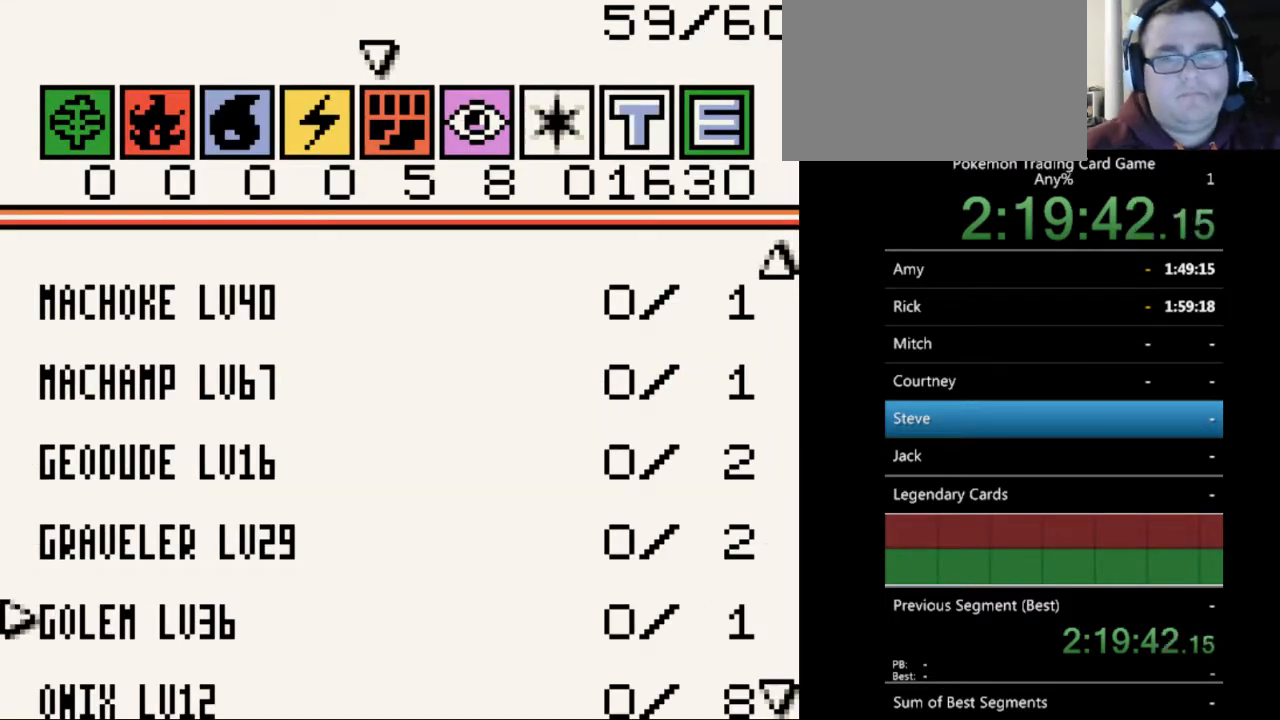
{"buttons": ["DPAD_UP"], "events": [[233, "DPAD_DOWN", "up"], [467, "DPAD_UP", "down"]]}
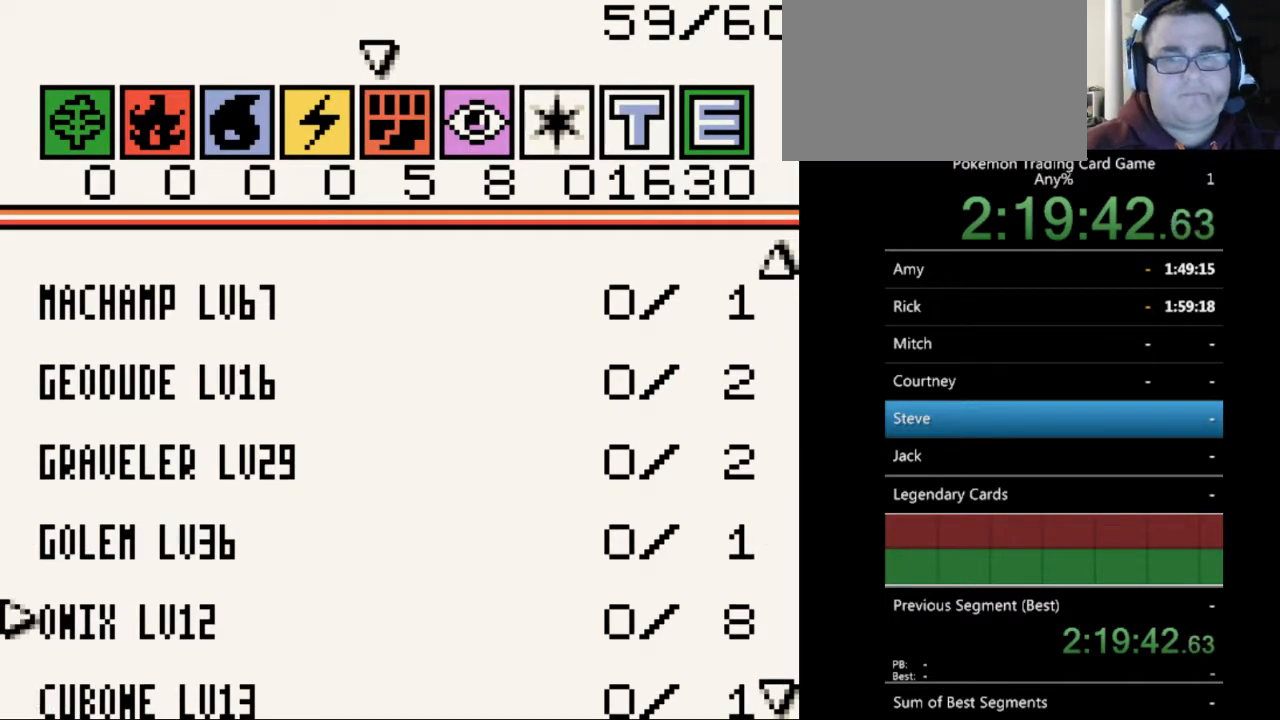
{"buttons": ["A"], "events": [[67, "DPAD_UP", "up"], [400, "A", "down"]]}
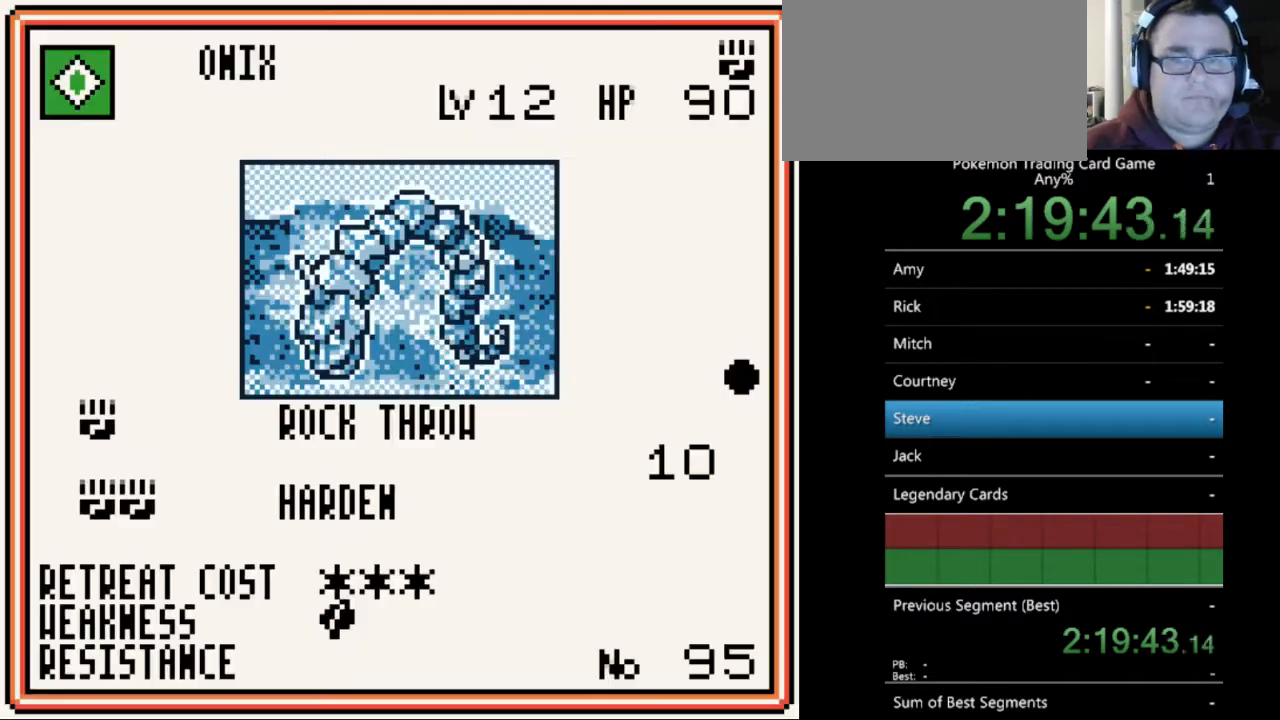
{"buttons": [], "events": [[33, "A", "up"]]}
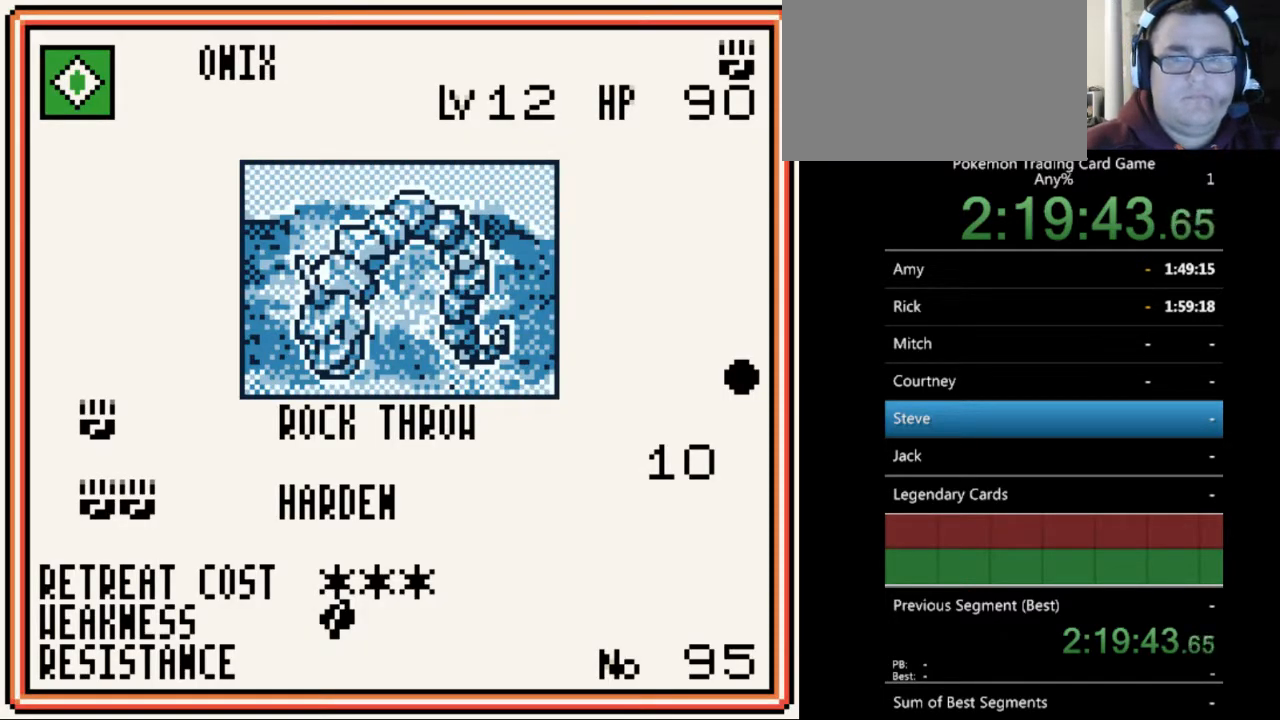
{"buttons": [], "events": []}
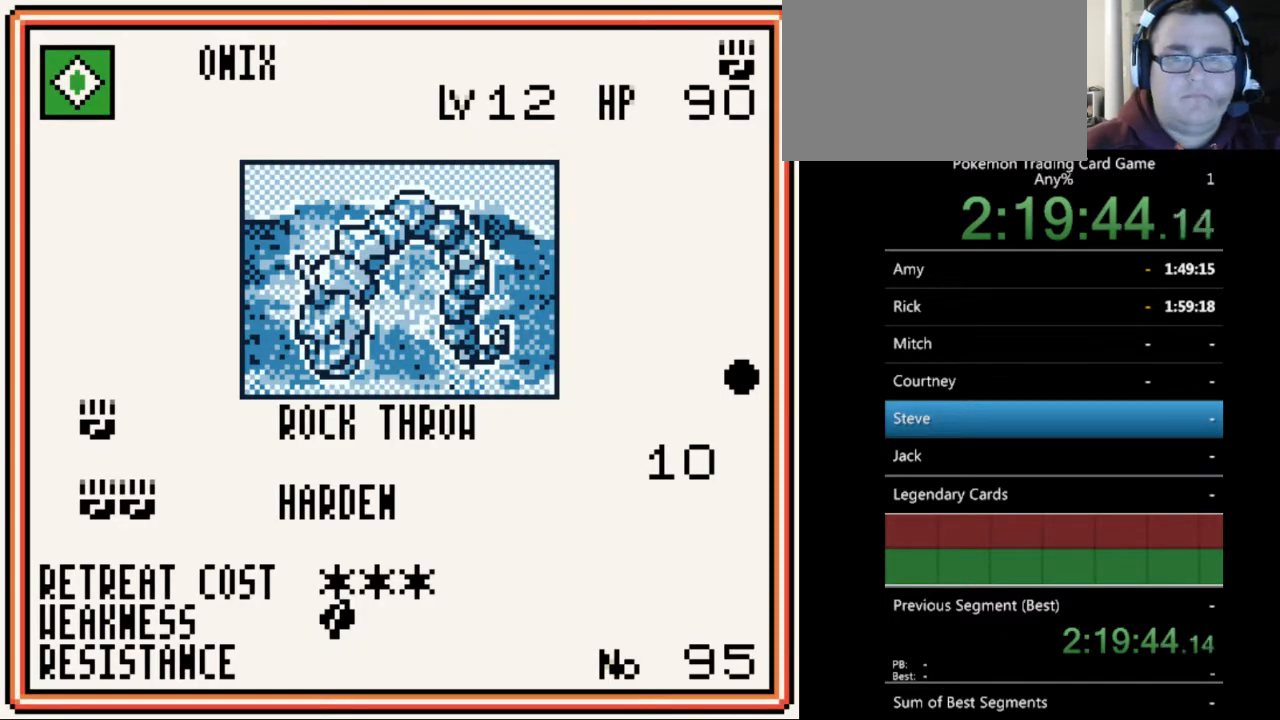
{"buttons": [], "events": []}
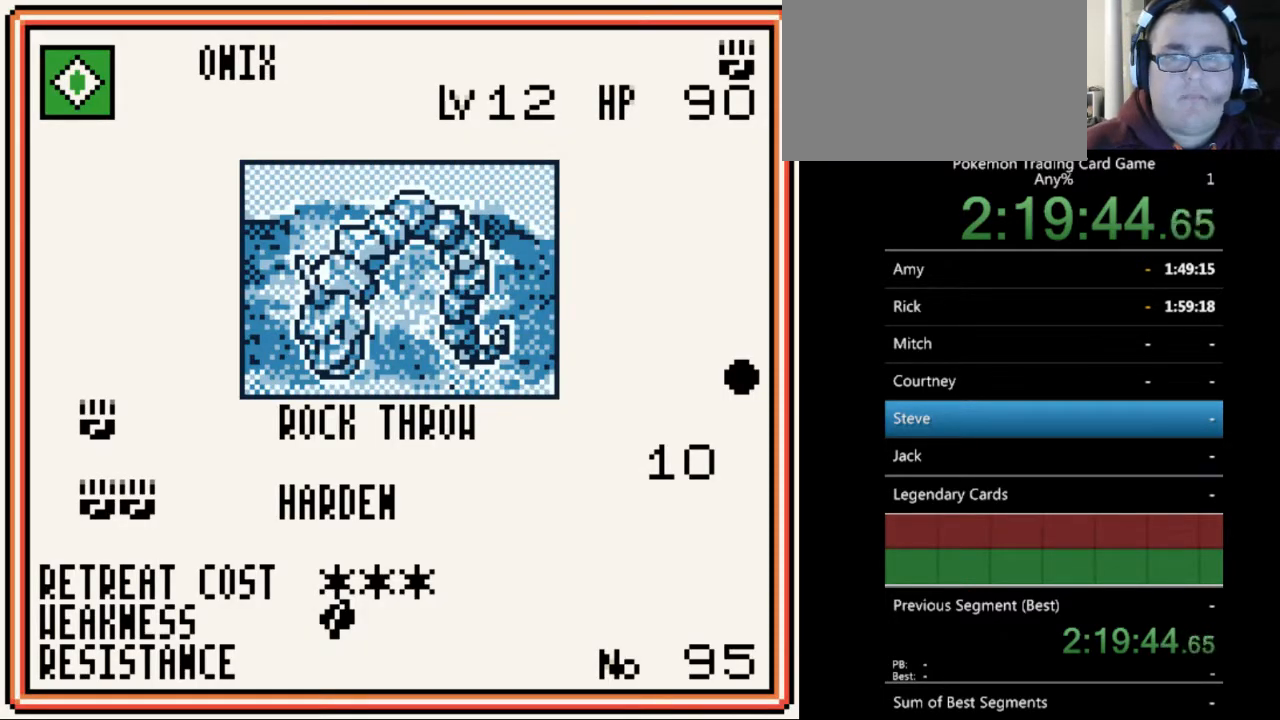
{"buttons": [], "events": [[100, "B", "down"], [233, "B", "up"]]}
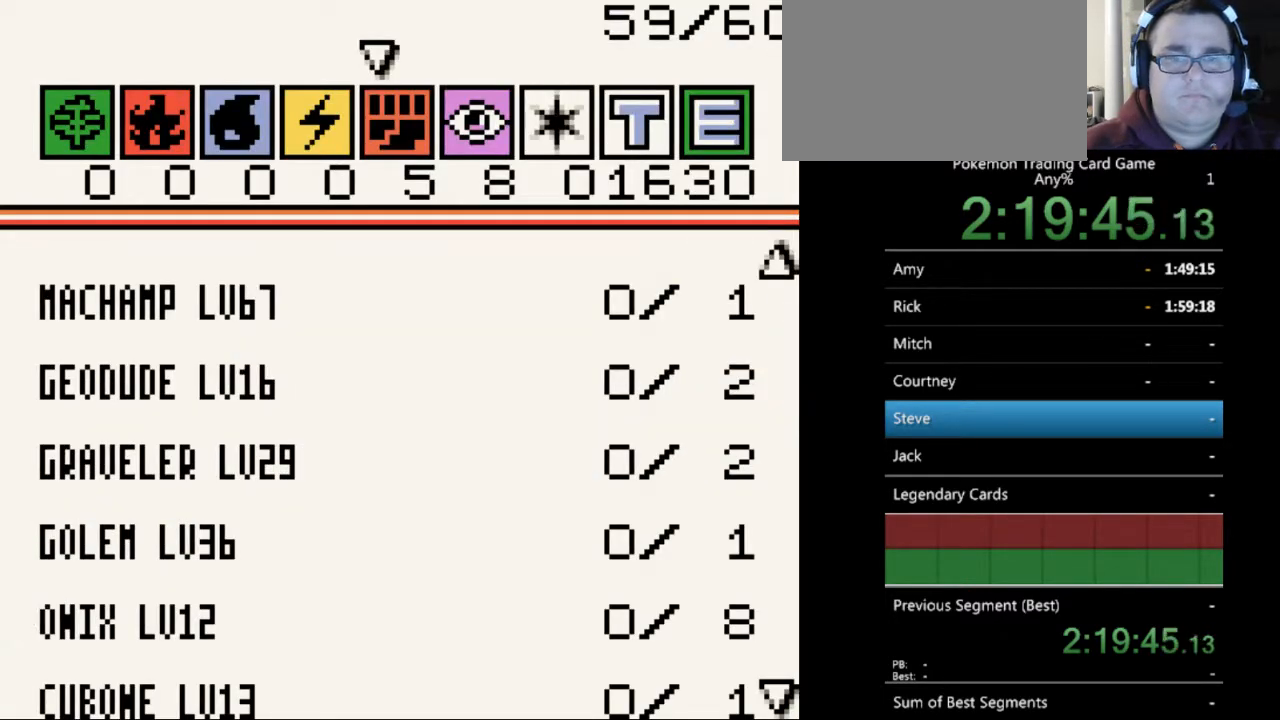
{"buttons": [], "events": [[133, "A", "down"], [267, "A", "up"]]}
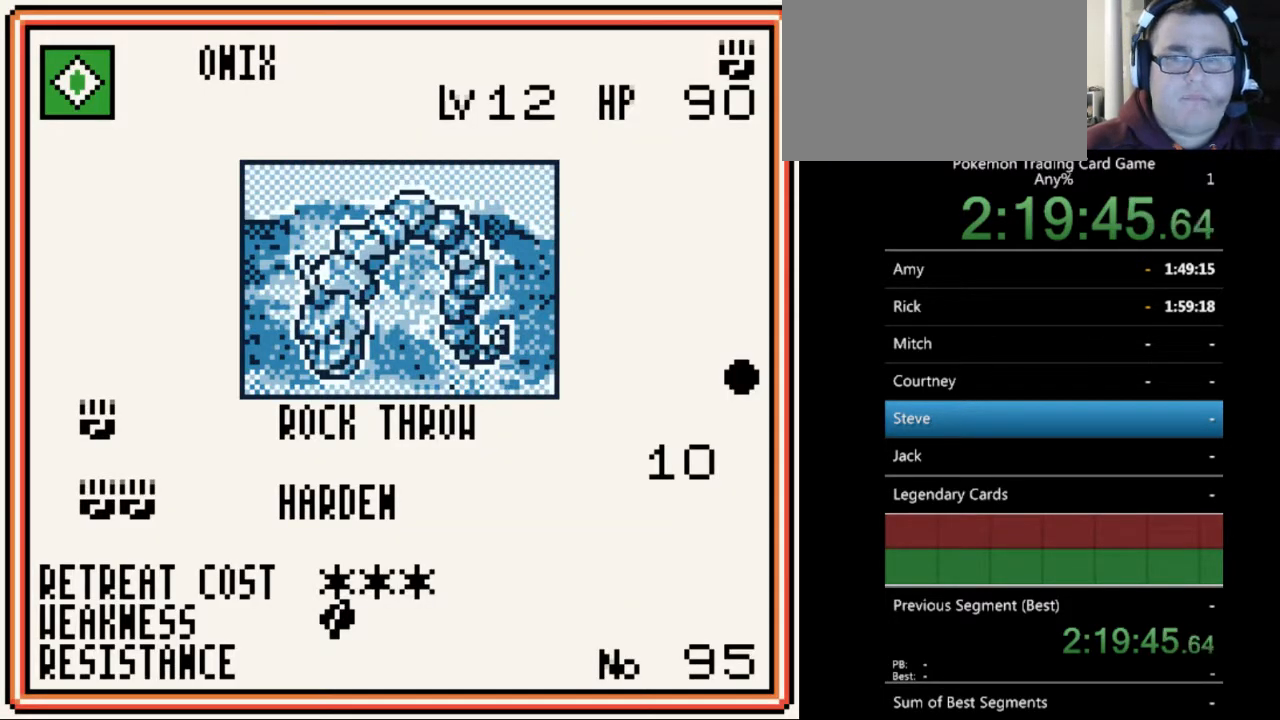
{"buttons": [], "events": [[267, "B", "down"], [367, "B", "up"]]}
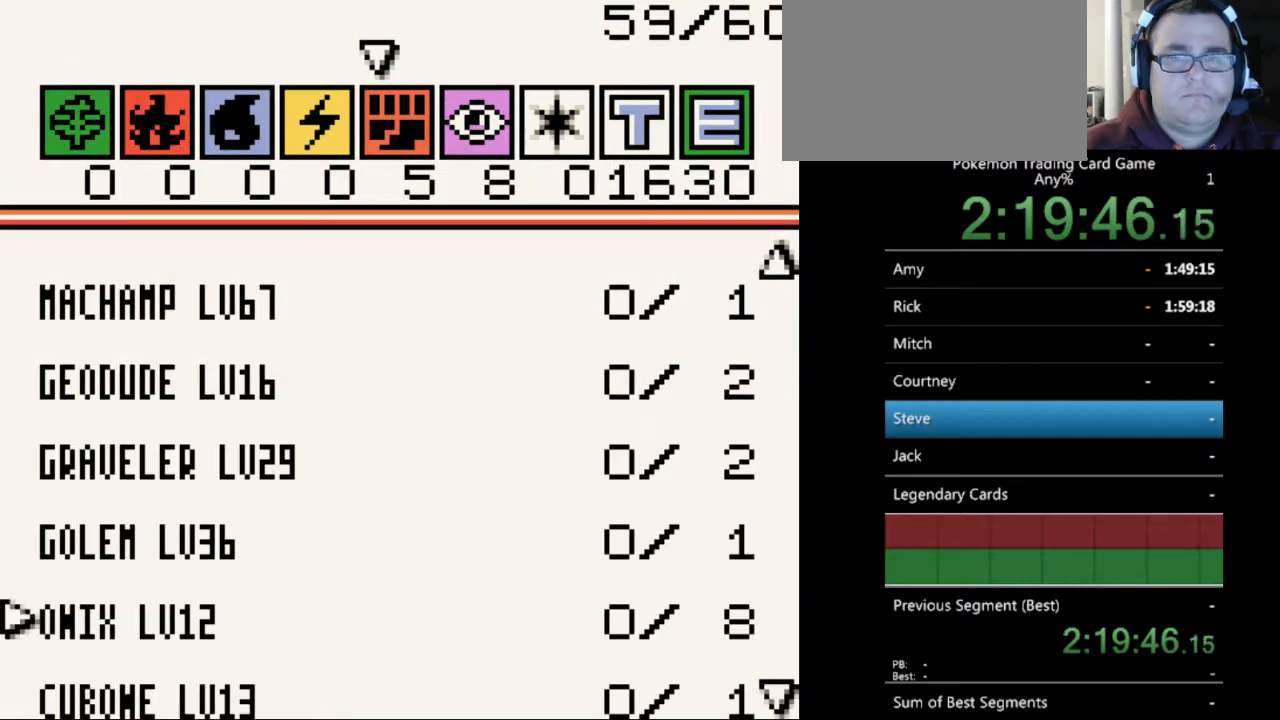
{"buttons": [], "events": [[133, "DPAD_RIGHT", "down"], [200, "DPAD_RIGHT", "up"]]}
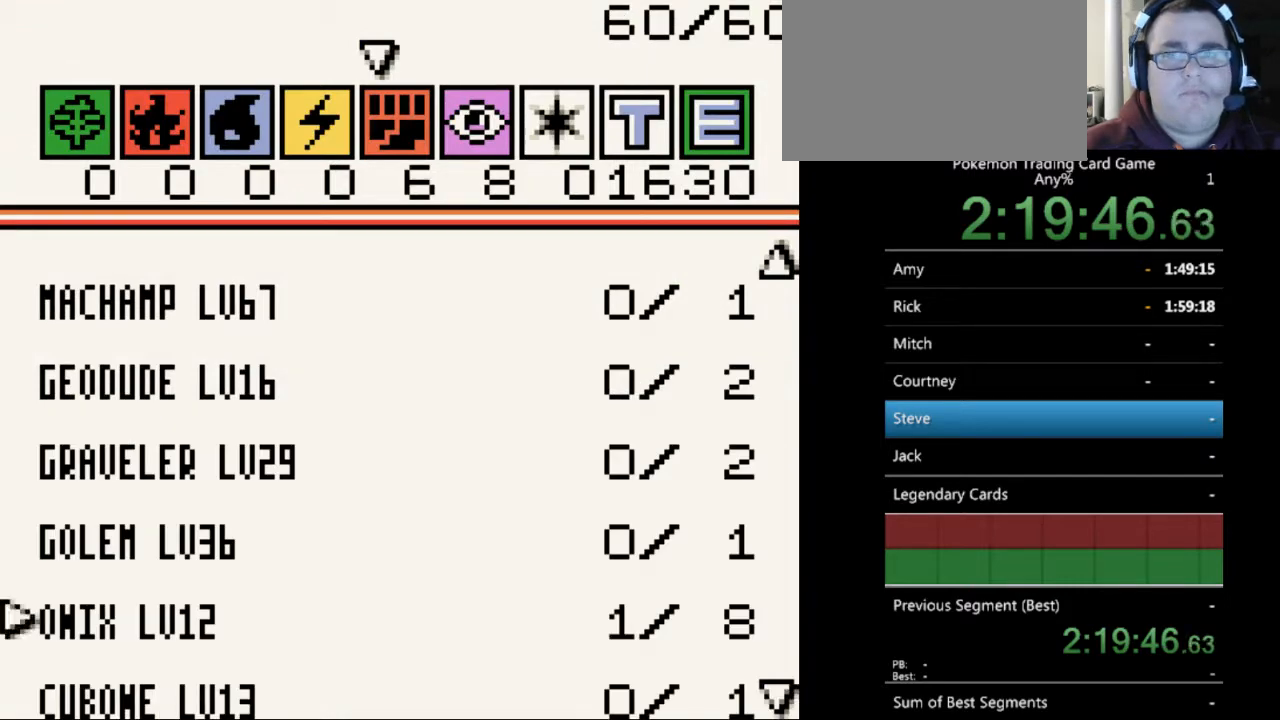
{"buttons": [], "events": [[100, "B", "down"], [133, "B", "up"]]}
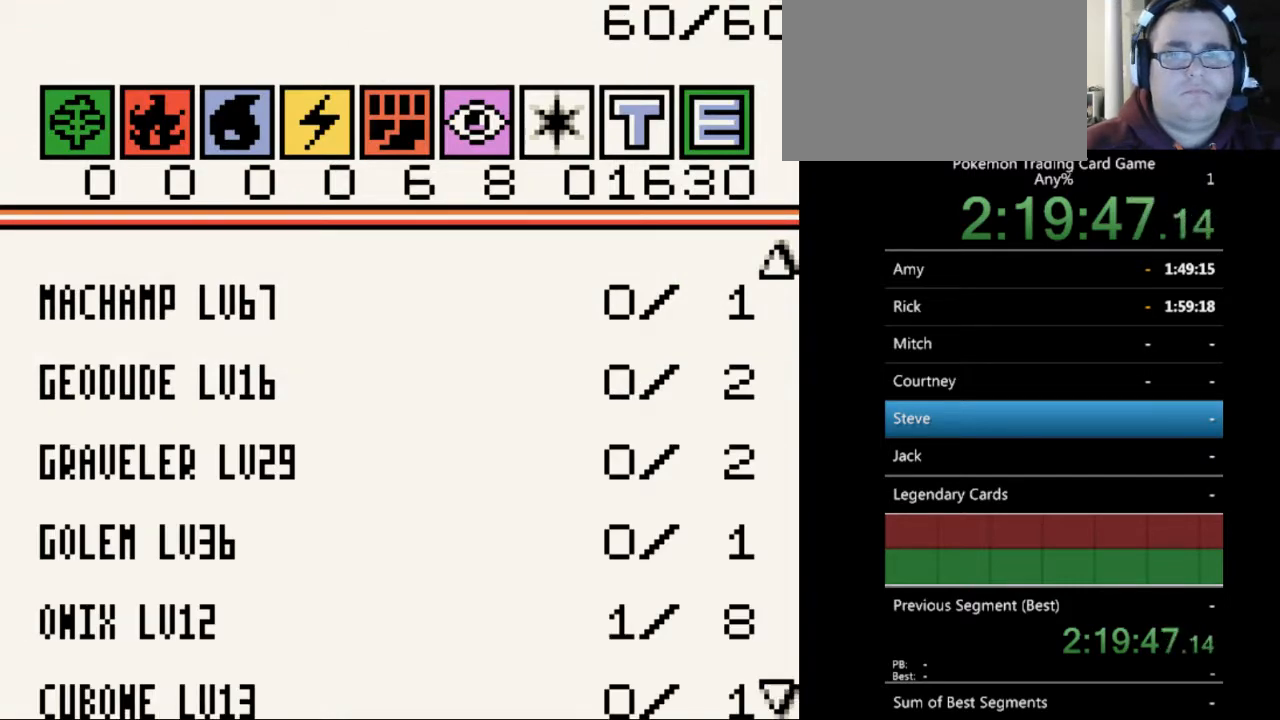
{"buttons": [], "events": [[467, "B", "down"], [500, "B", "up"]]}
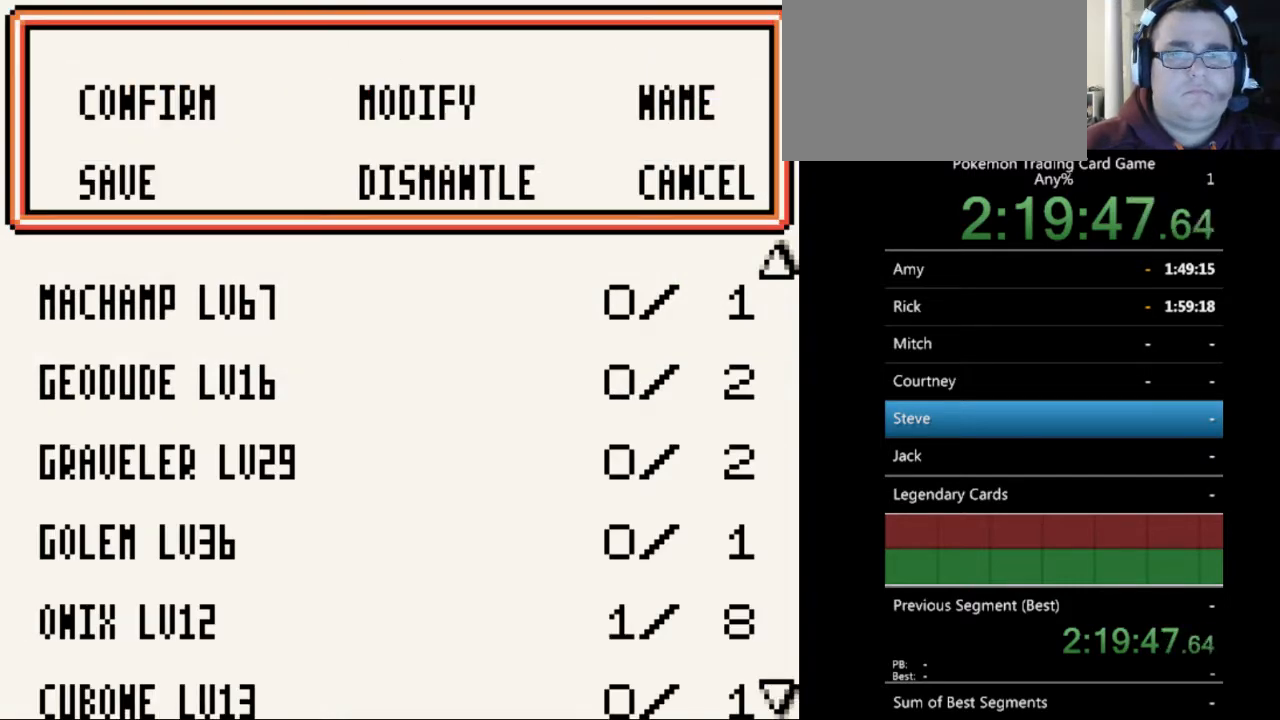
{"buttons": [], "events": []}
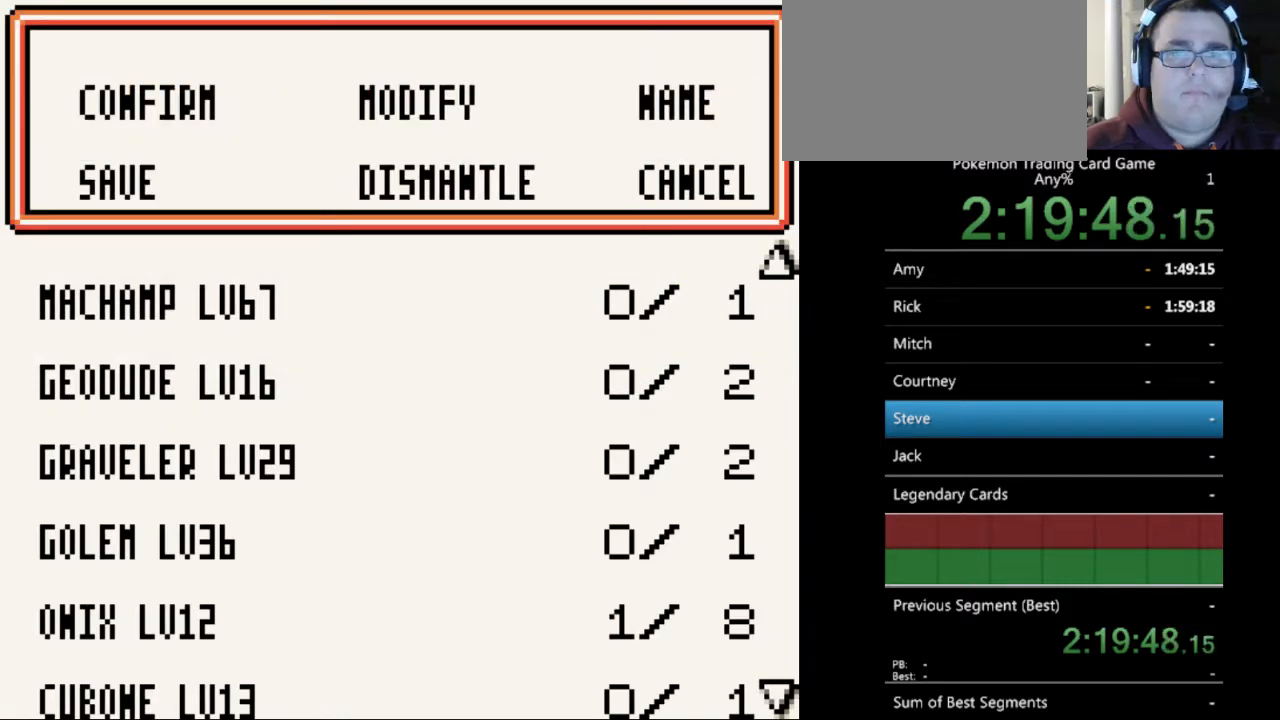
{"buttons": [], "events": [[100, "DPAD_DOWN", "down"], [200, "DPAD_DOWN", "up"]]}
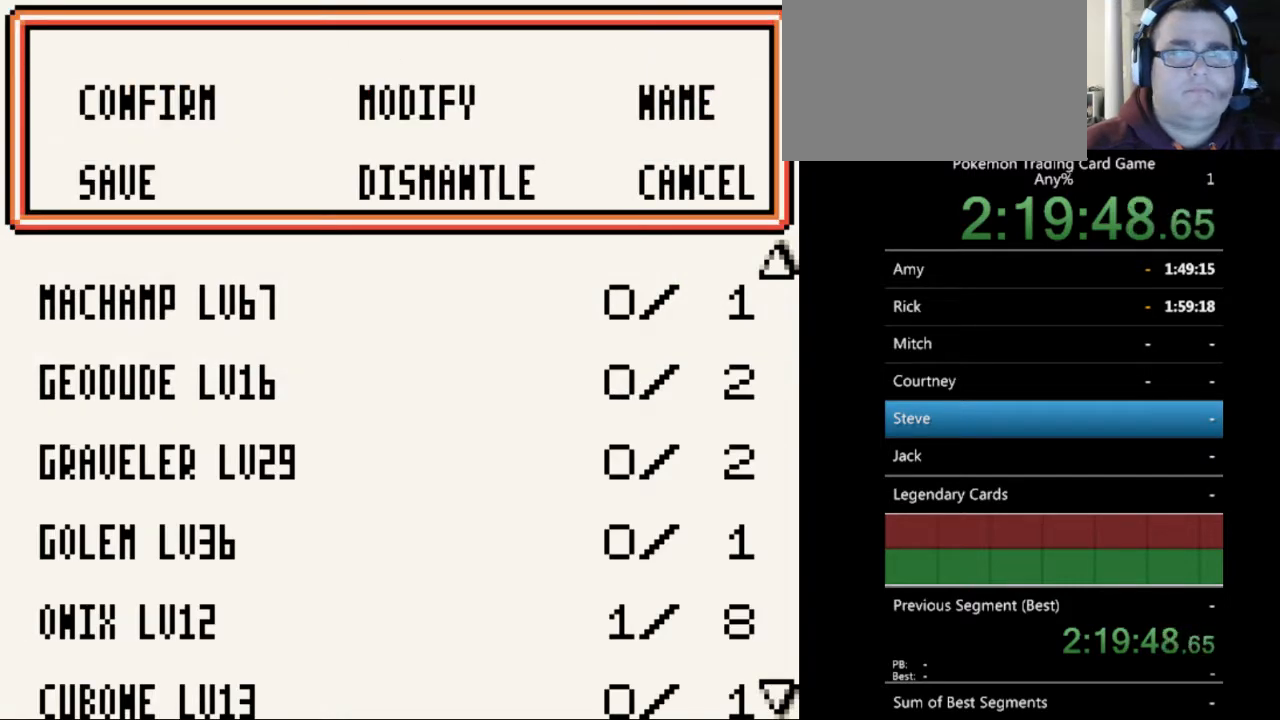
{"buttons": [], "events": [[67, "A", "down"], [167, "A", "up"]]}
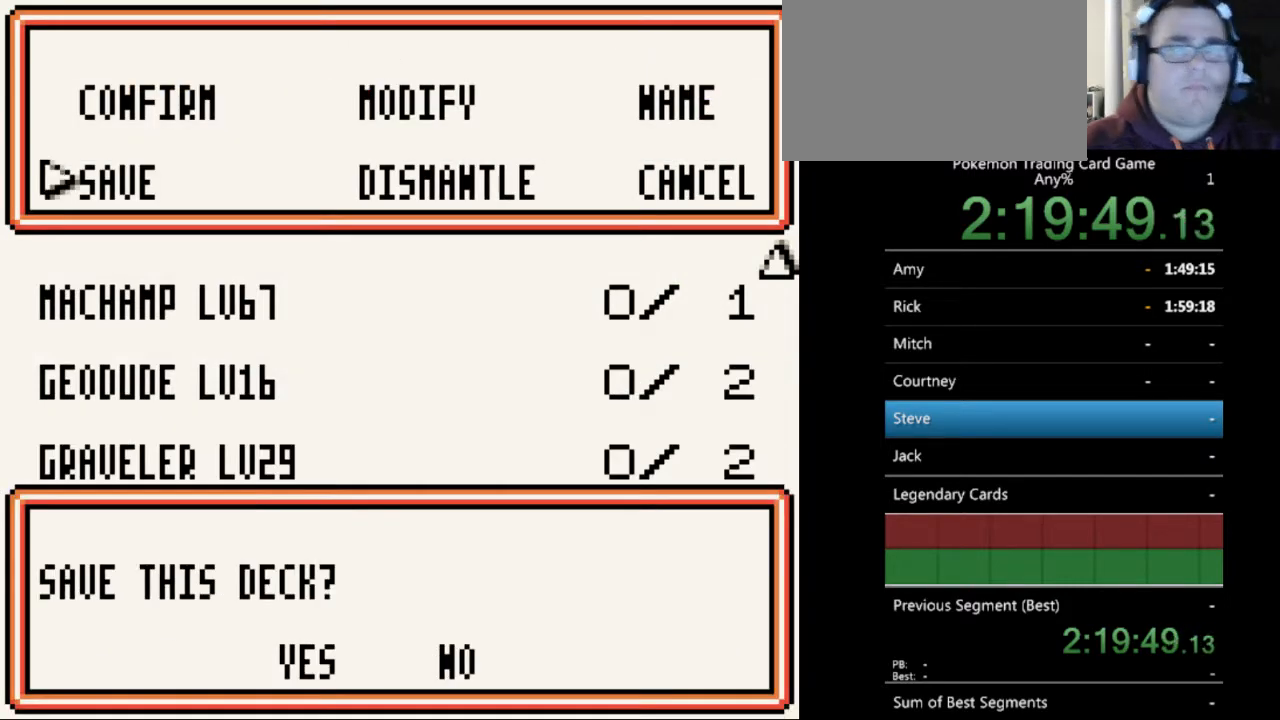
{"buttons": [], "events": []}
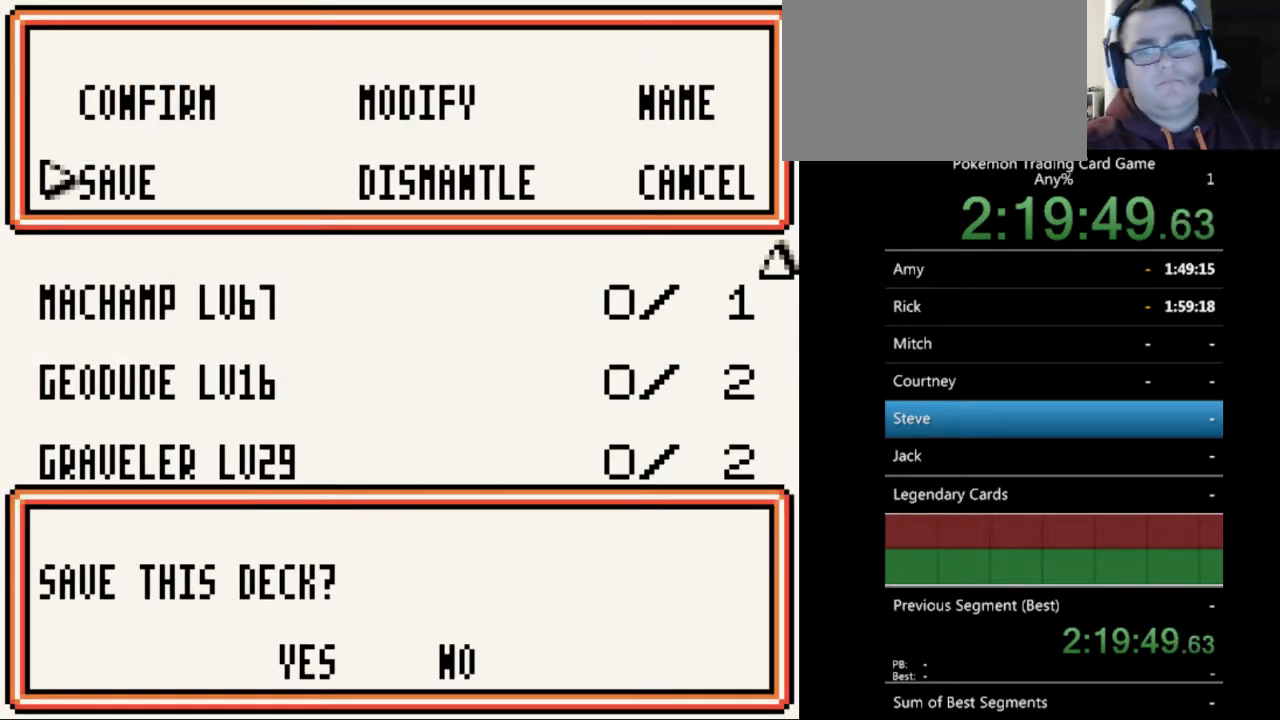
{"buttons": [], "events": [[100, "DPAD_LEFT", "down"], [200, "DPAD_LEFT", "up"], [333, "A", "down"], [433, "A", "up"]]}
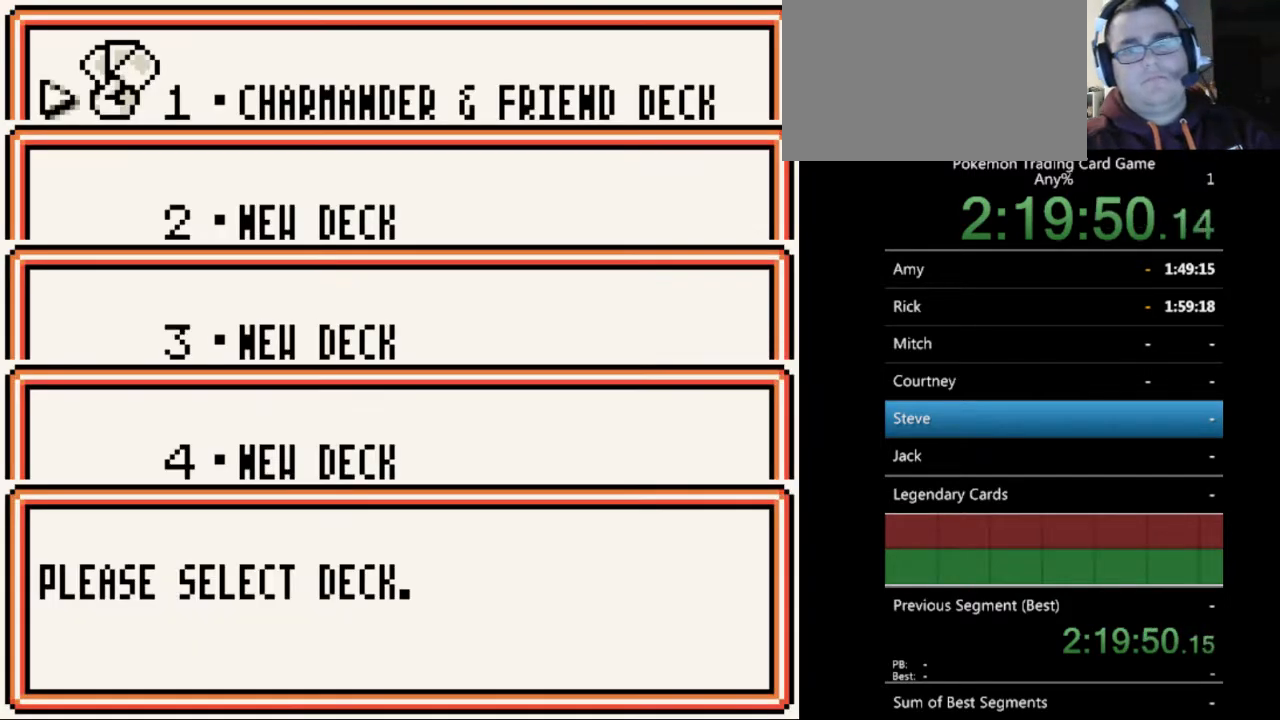
{"buttons": [], "events": []}
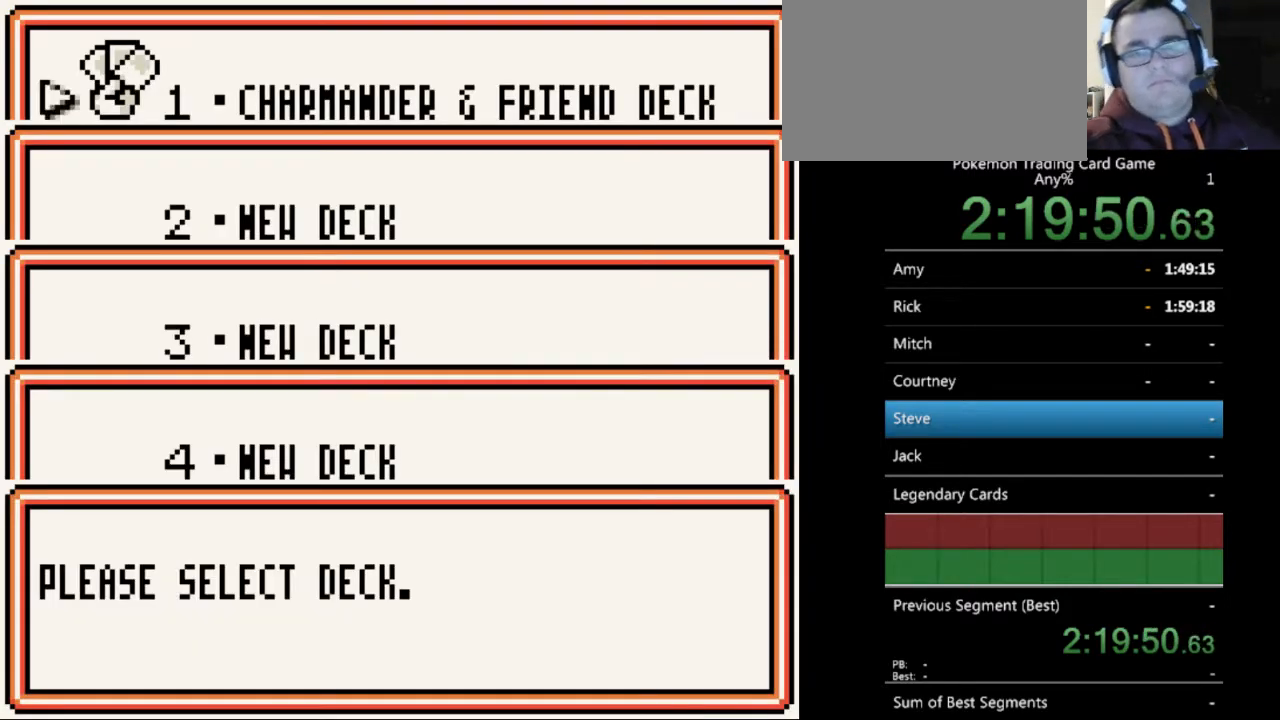
{"buttons": [], "events": []}
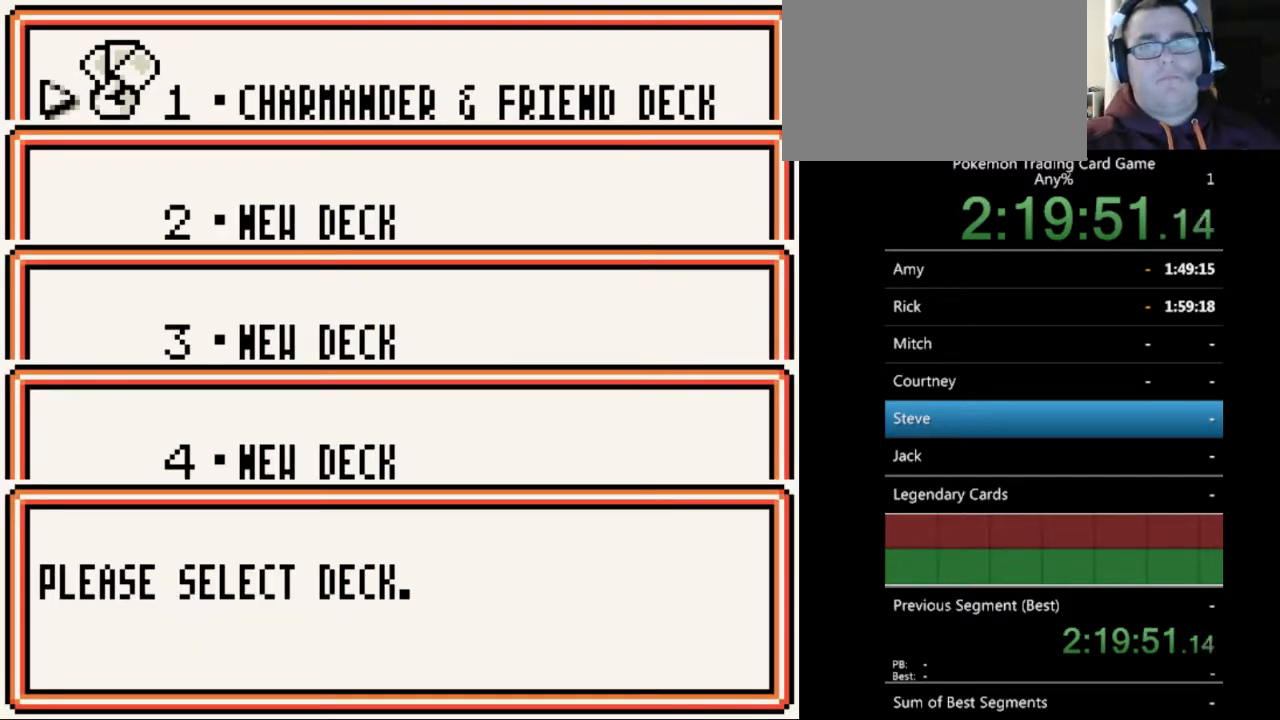
{"buttons": [], "events": [[333, "B", "down"], [433, "B", "up"]]}
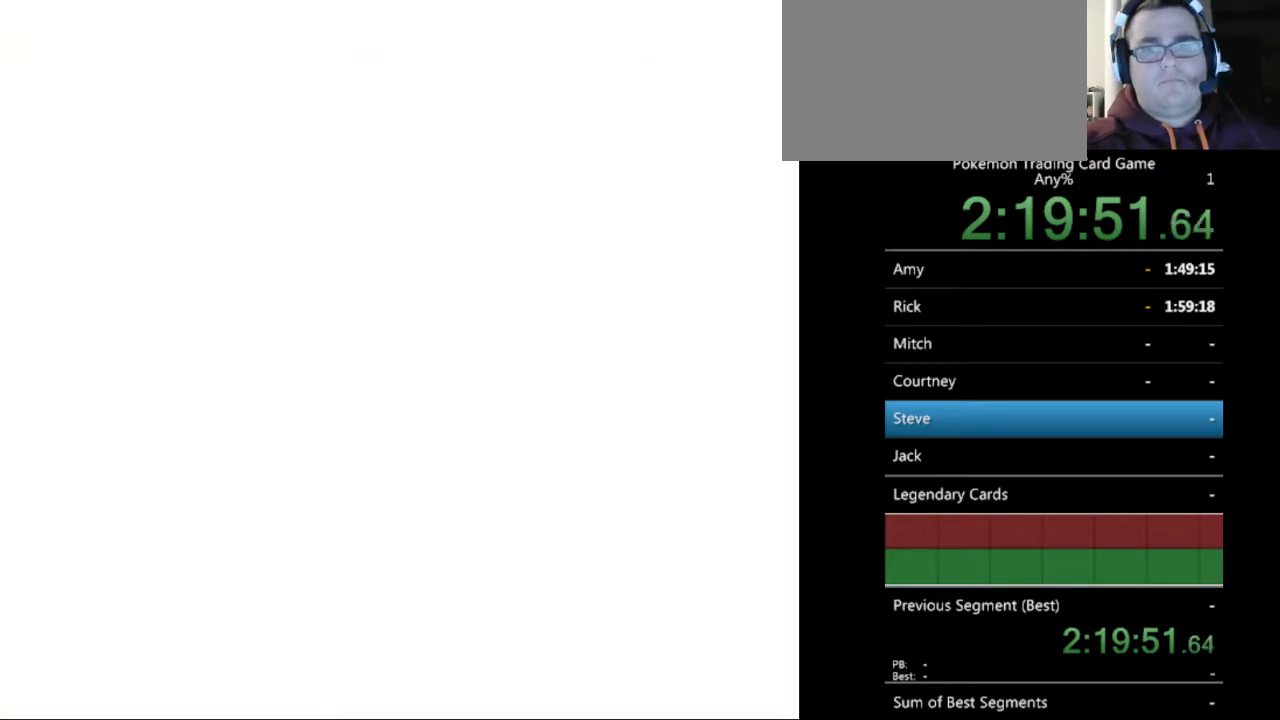
{"buttons": ["B"], "events": [[467, "B", "down"]]}
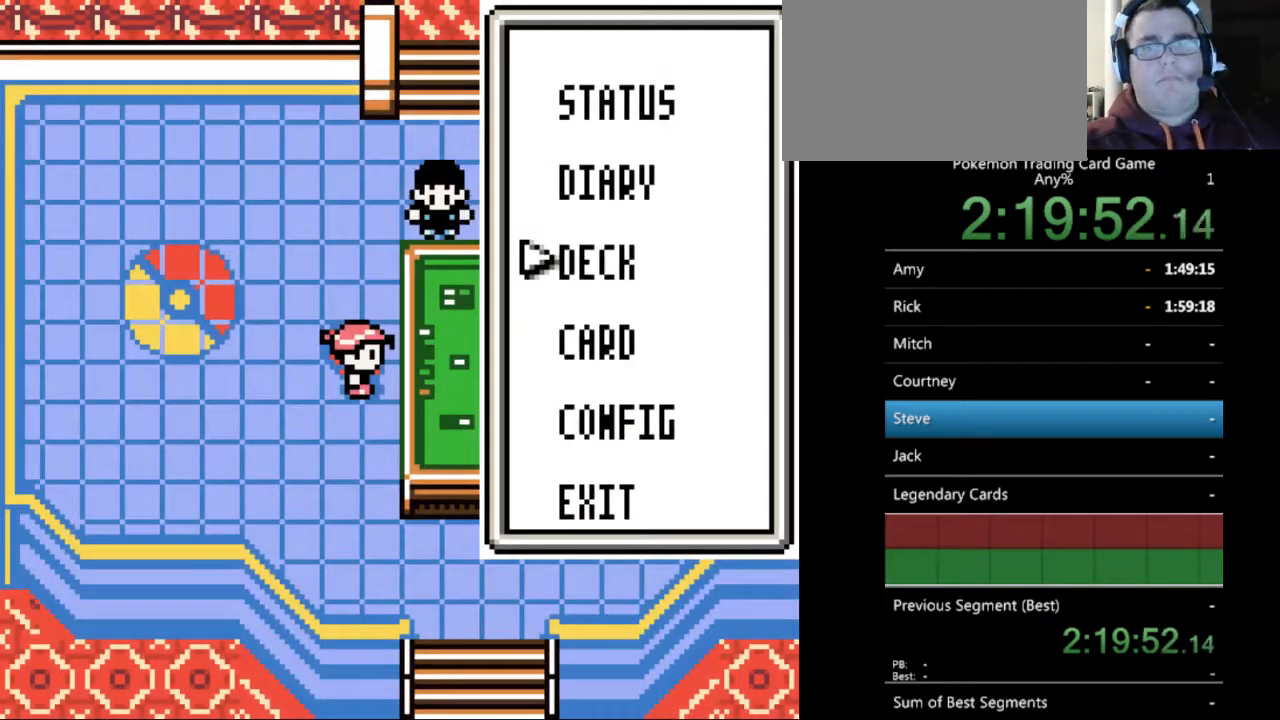
{"buttons": [], "events": [[67, "B", "up"]]}